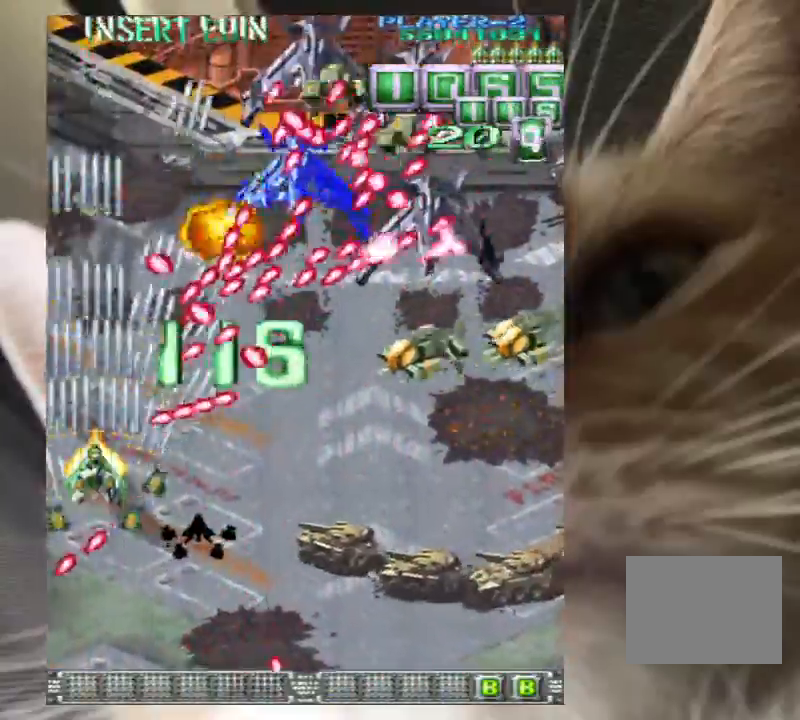
Gameplay with keyboard; each line is a JSON object with the keys held at the frame after it. "events" lists presses ("down") and releases ("up") of "a", "c", "ctrl", "d", "down", "f", "left", "right", "s", "shift", "up", "v", "x" and "z" between this image and that frame as [ms after this image, input, new state], when the widget could be followed in between. No other keys are recorded. Mouse input is not recorded.
{"keys": ["down"], "events": [[67, "down", "down"], [67, "z", "down"], [100, "right", "down"], [100, "z", "up"], [133, "down", "up"], [133, "right", "up"], [200, "z", "down"], [233, "down", "down"], [233, "right", "down"], [300, "z", "up"], [333, "down", "up"], [333, "right", "up"], [367, "down", "down"], [367, "right", "down"], [367, "z", "down"], [433, "z", "up"], [467, "right", "up"]]}
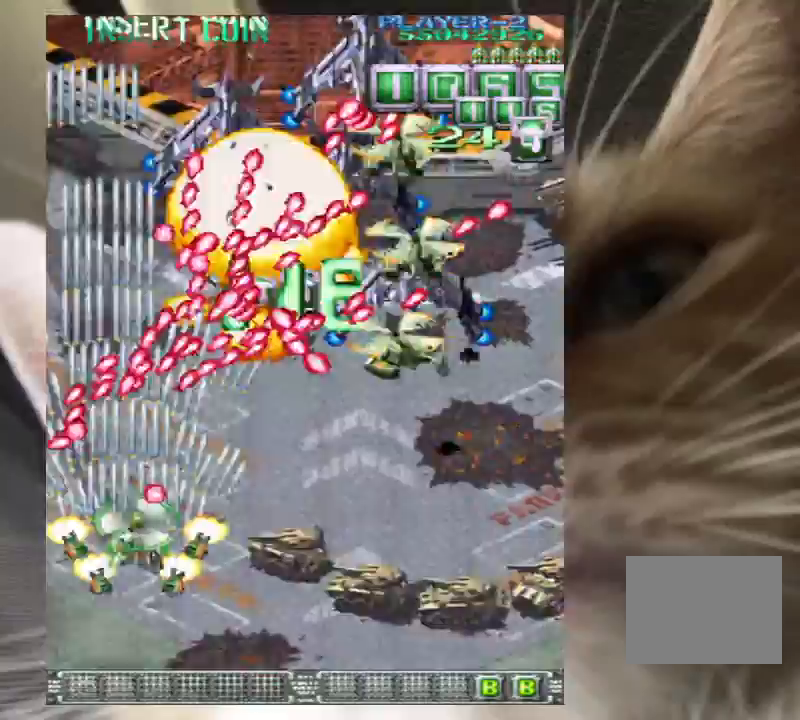
{"keys": ["down", "right"], "events": [[33, "right", "down"], [33, "z", "down"], [133, "z", "up"], [167, "right", "up"], [200, "down", "up"], [200, "z", "down"], [267, "z", "up"], [300, "down", "down"], [400, "z", "down"], [433, "z", "up"], [500, "right", "down"]]}
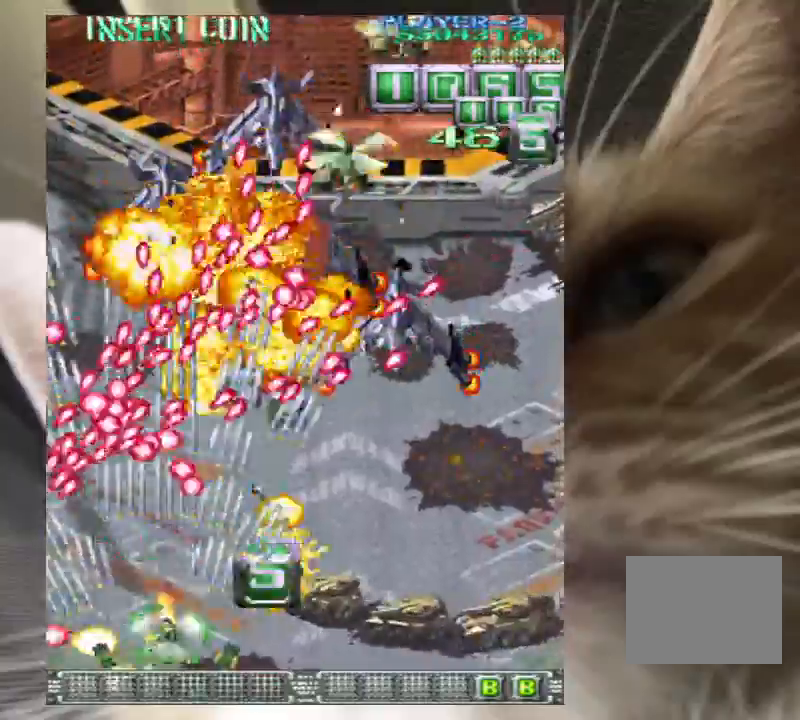
{"keys": ["down", "right"], "events": [[33, "z", "down"], [100, "right", "up"], [133, "right", "down"], [133, "z", "up"], [233, "right", "up"], [233, "z", "down"], [267, "z", "up"], [367, "right", "down"], [400, "right", "up"], [400, "z", "down"], [467, "z", "up"], [500, "right", "down"]]}
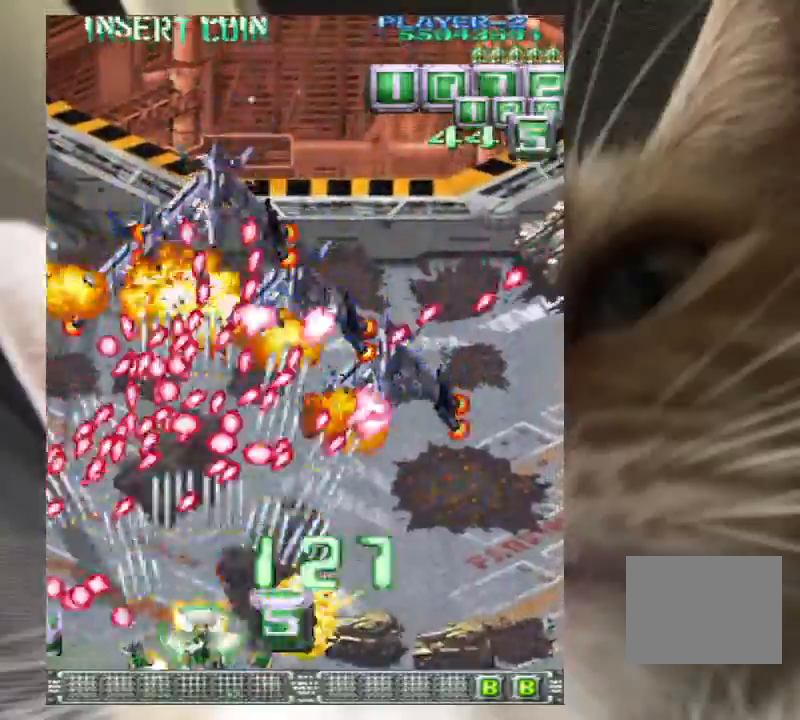
{"keys": ["down"], "events": [[67, "z", "down"], [100, "right", "up"], [133, "z", "up"], [200, "right", "down"], [233, "z", "down"], [300, "right", "up"], [300, "z", "up"], [367, "right", "down"], [367, "z", "down"], [467, "right", "up"], [467, "z", "up"]]}
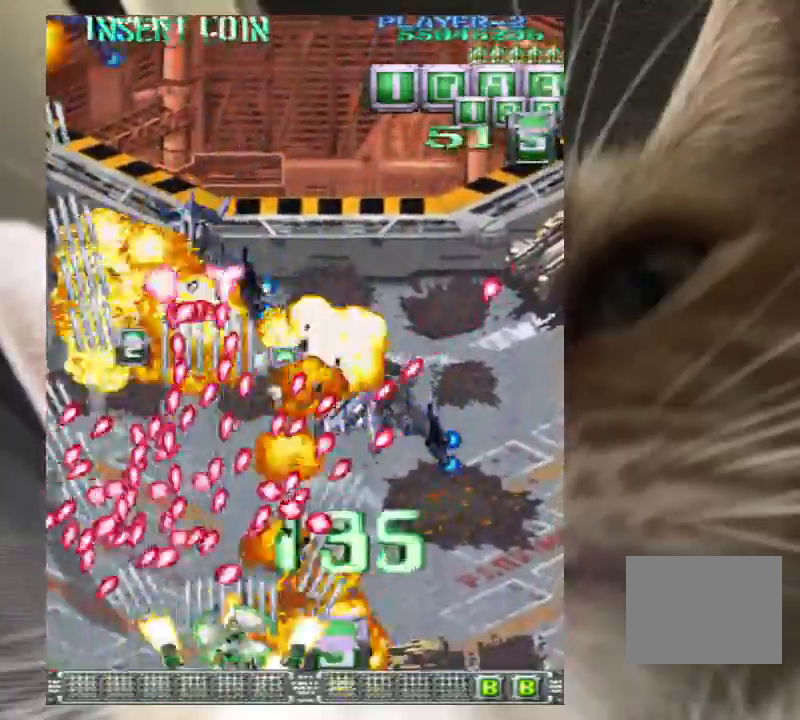
{"keys": ["down"], "events": [[67, "right", "down"], [67, "z", "down"], [100, "z", "up"], [167, "right", "up"], [200, "right", "down"], [200, "z", "down"], [300, "z", "up"], [400, "z", "down"], [500, "right", "up"], [500, "z", "up"]]}
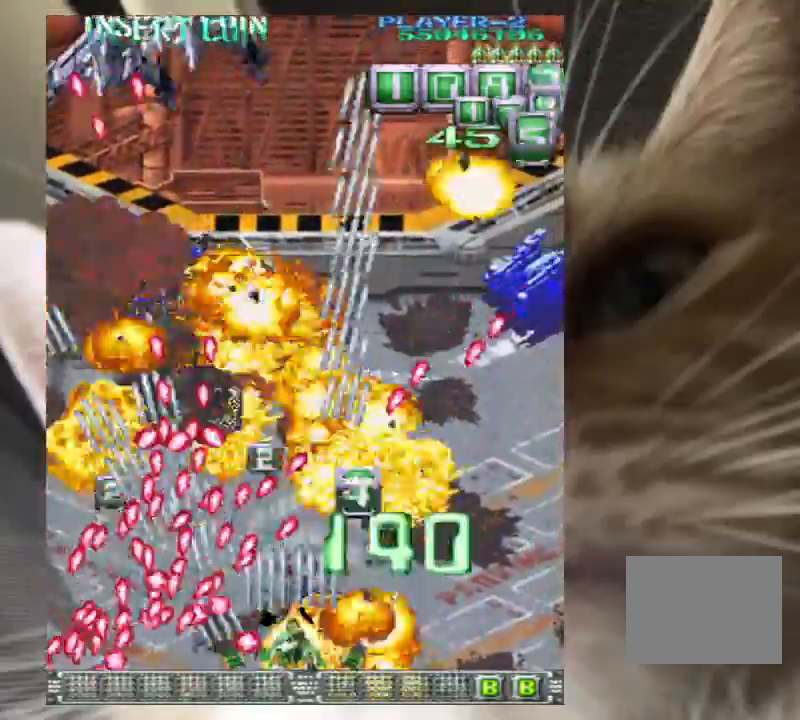
{"keys": ["down", "z"], "events": [[67, "z", "down"], [167, "z", "up"], [300, "z", "down"], [367, "z", "up"], [500, "z", "down"]]}
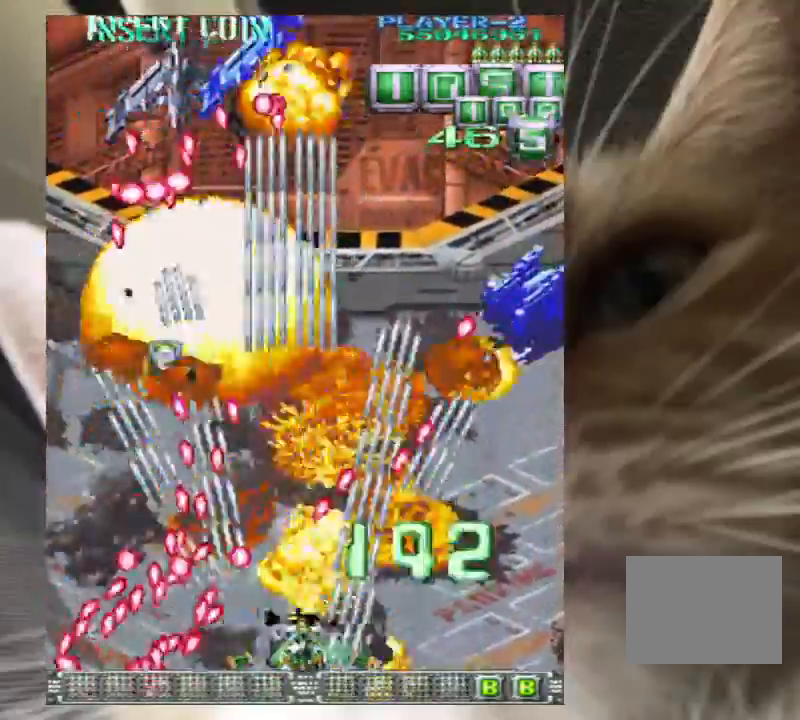
{"keys": ["down"], "events": [[33, "z", "up"], [100, "right", "down"], [200, "right", "up"], [200, "z", "down"], [233, "z", "up"], [367, "right", "down"], [367, "z", "down"], [433, "right", "up"], [433, "z", "up"]]}
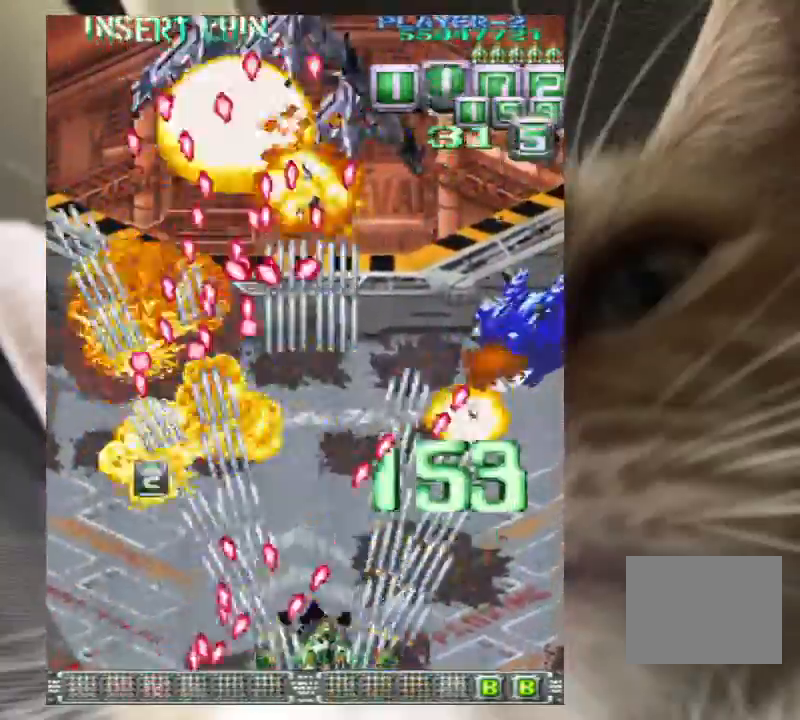
{"keys": ["down", "right", "z"], "events": [[67, "right", "down"], [67, "z", "down"], [100, "right", "up"], [100, "z", "up"], [267, "right", "down"], [267, "z", "down"], [300, "right", "up"], [300, "z", "up"], [433, "right", "down"], [433, "z", "down"]]}
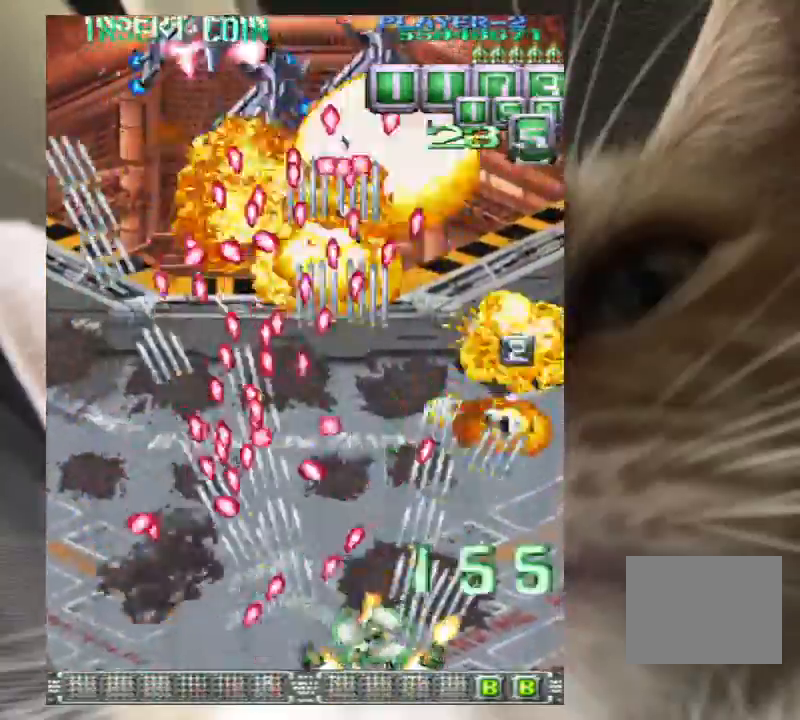
{"keys": ["right", "up", "z"], "events": [[33, "right", "up"], [33, "z", "up"], [133, "right", "down"], [133, "z", "down"], [167, "right", "up"], [233, "z", "up"], [300, "right", "down"], [300, "z", "down"], [400, "z", "up"], [467, "down", "up"], [467, "up", "down"], [500, "z", "down"]]}
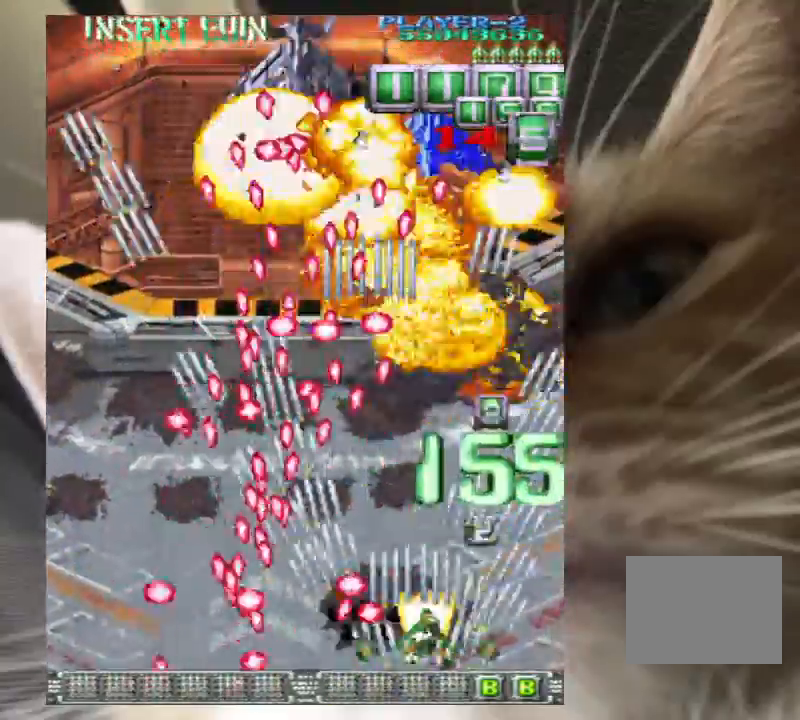
{"keys": ["right", "up"], "events": [[100, "right", "up"], [100, "up", "up"], [100, "z", "up"], [133, "up", "down"], [233, "up", "up"], [233, "z", "down"], [267, "z", "up"], [333, "right", "down"], [333, "up", "down"], [367, "z", "down"], [433, "right", "up"], [467, "z", "up"], [500, "right", "down"]]}
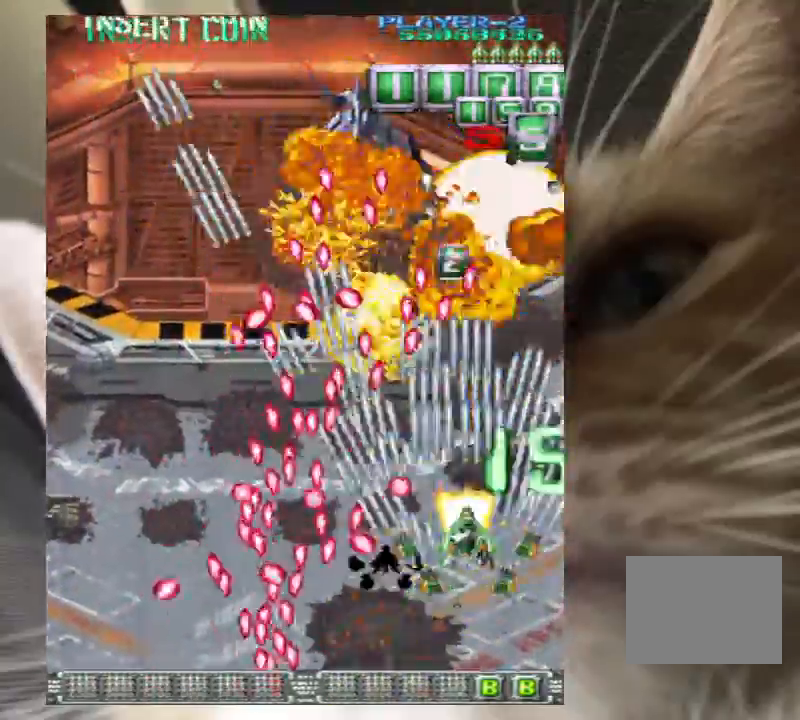
{"keys": [], "events": [[67, "z", "down"], [100, "right", "up"], [100, "up", "up"], [100, "z", "up"], [200, "right", "down"], [200, "up", "down"], [200, "z", "down"], [233, "right", "up"], [233, "up", "up"], [300, "z", "up"], [333, "right", "down"], [367, "up", "down"], [400, "z", "down"], [433, "right", "up"], [433, "up", "up"], [433, "z", "up"]]}
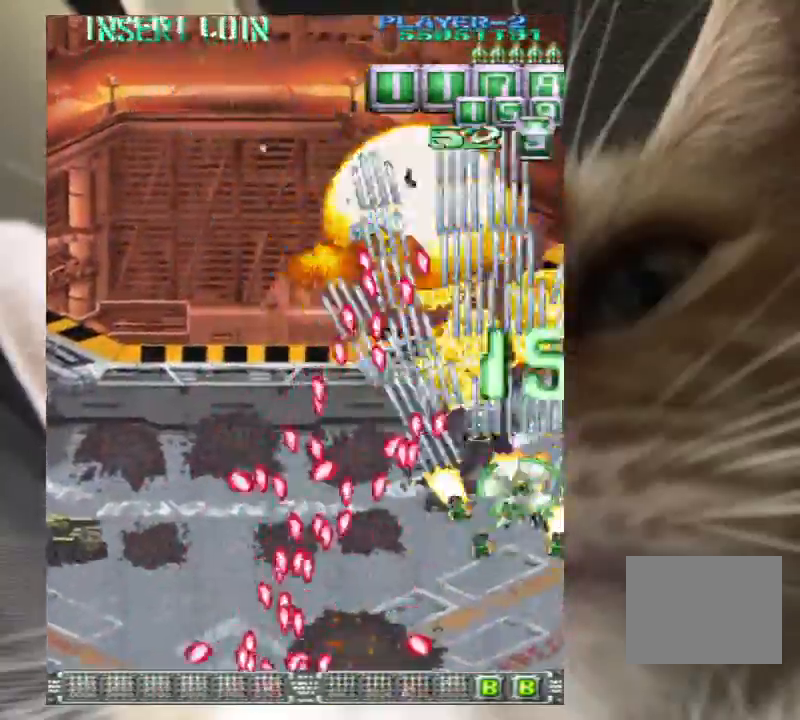
{"keys": ["up"], "events": [[33, "right", "down"], [33, "up", "down"], [33, "z", "down"], [133, "right", "up"], [133, "z", "up"], [167, "up", "up"], [233, "z", "down"], [267, "up", "down"], [267, "z", "up"], [367, "up", "up"], [367, "z", "down"], [400, "z", "up"], [467, "up", "down"]]}
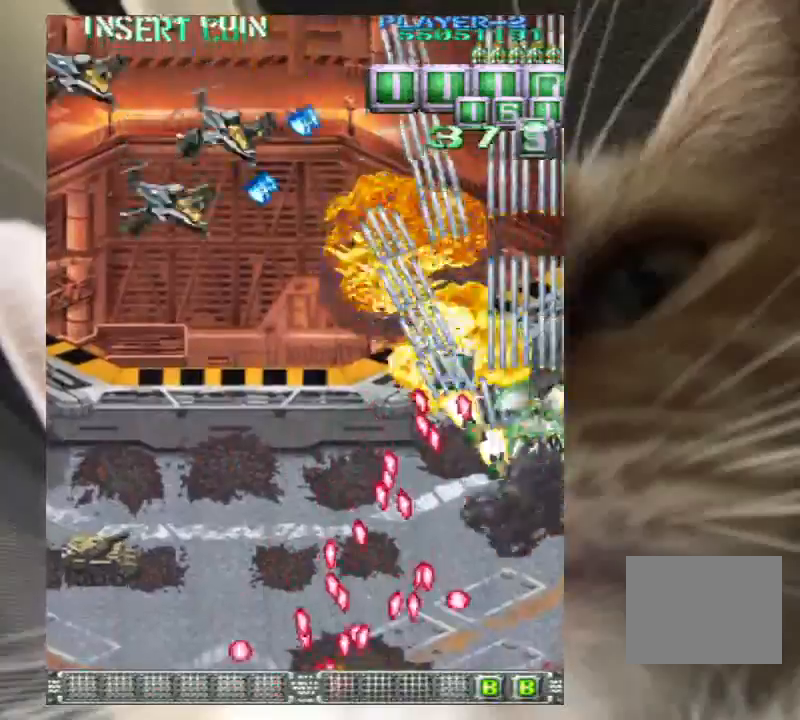
{"keys": ["up"], "events": [[33, "z", "down"], [100, "z", "up"], [233, "z", "down"], [267, "z", "up"], [367, "z", "down"], [467, "z", "up"]]}
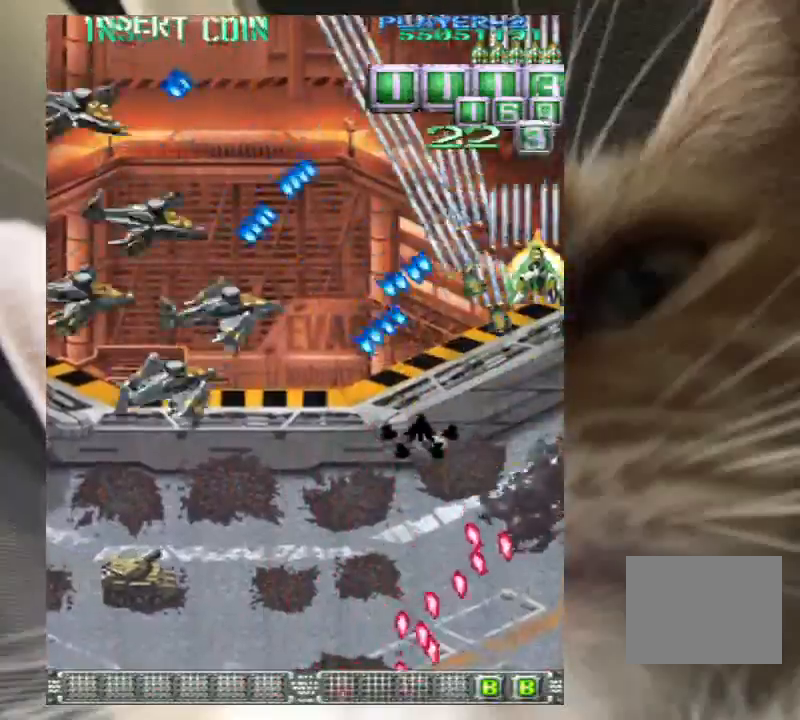
{"keys": ["left", "up", "z"], "events": [[67, "left", "down"], [67, "z", "down"], [167, "left", "up"], [167, "z", "up"], [200, "left", "down"], [300, "z", "down"], [400, "z", "up"], [467, "z", "down"]]}
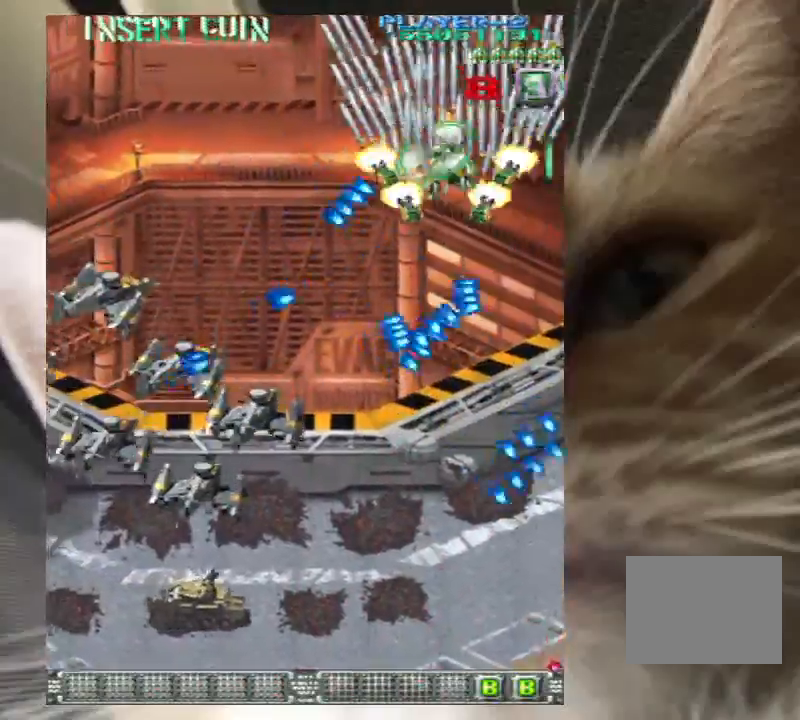
{"keys": ["left"], "events": [[67, "up", "up"], [67, "z", "up"], [167, "down", "down"], [167, "z", "down"], [267, "down", "up"], [267, "z", "up"], [367, "down", "down"], [367, "z", "down"], [400, "down", "up"], [433, "z", "up"]]}
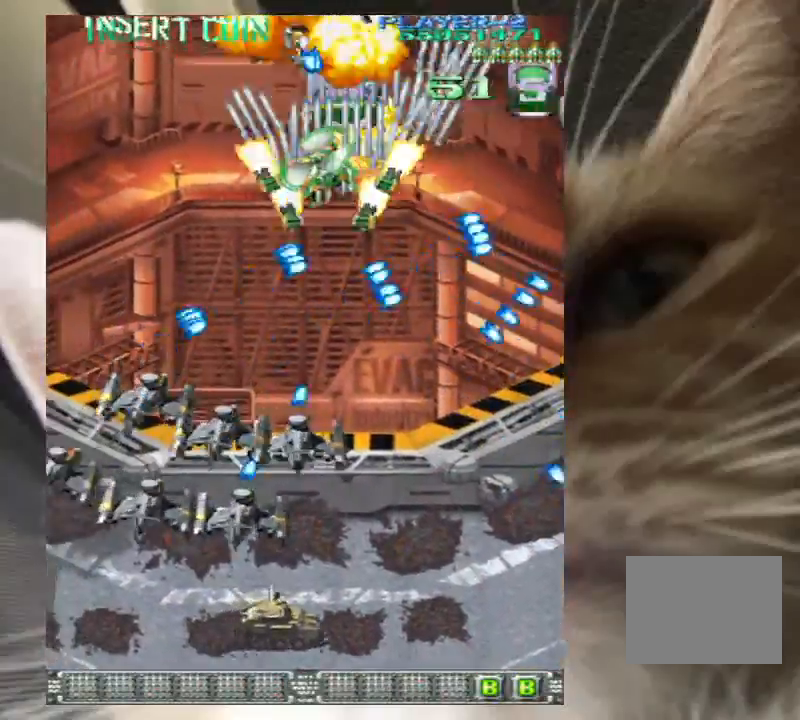
{"keys": ["down", "left"], "events": [[33, "down", "down"], [33, "z", "down"], [100, "down", "up"], [133, "z", "up"], [233, "z", "down"], [333, "z", "up"], [367, "down", "down"], [433, "z", "down"], [500, "z", "up"]]}
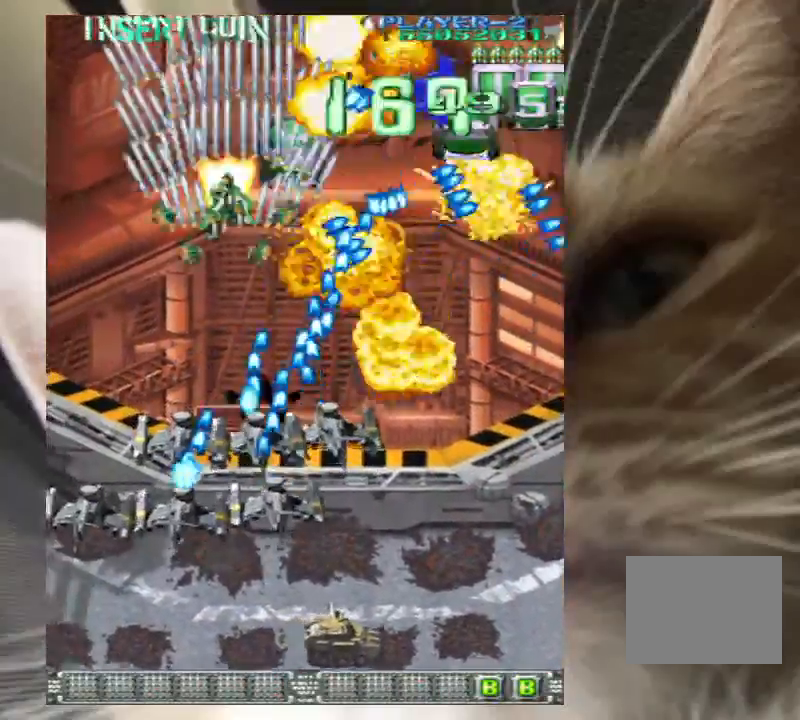
{"keys": ["down", "left"], "events": [[100, "z", "down"], [200, "z", "up"], [333, "z", "down"], [400, "z", "up"]]}
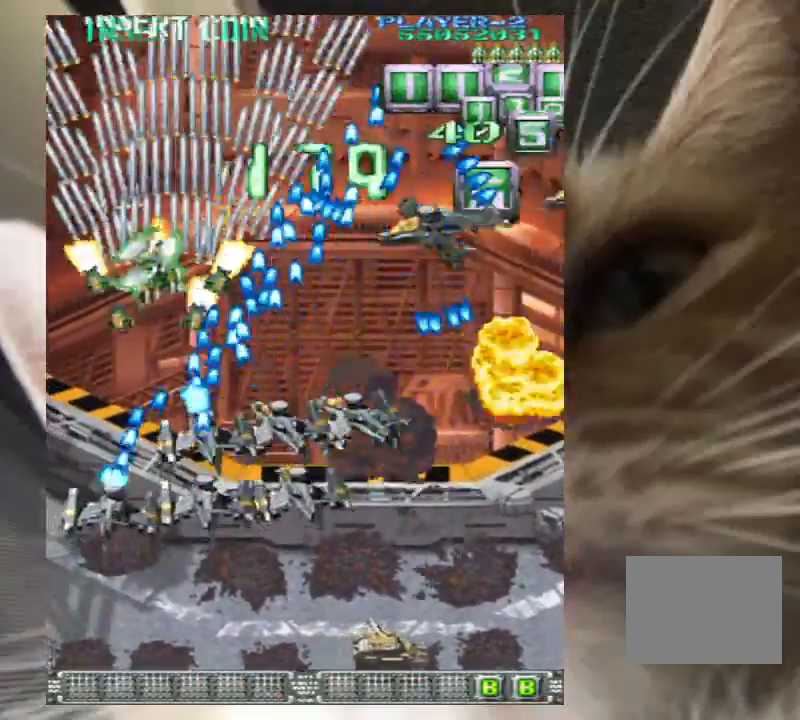
{"keys": ["down", "left", "z"], "events": [[33, "z", "down"], [133, "z", "up"], [267, "z", "down"], [300, "z", "up"], [433, "z", "down"]]}
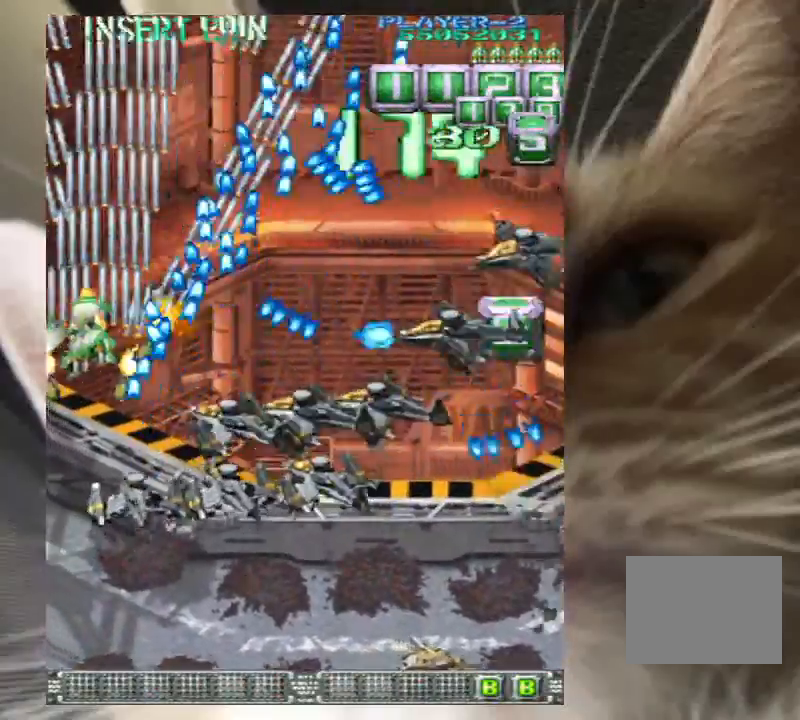
{"keys": ["down"], "events": [[33, "z", "up"], [167, "left", "up"], [167, "z", "down"], [267, "z", "up"], [367, "z", "down"], [400, "down", "up"], [467, "z", "up"], [500, "down", "down"]]}
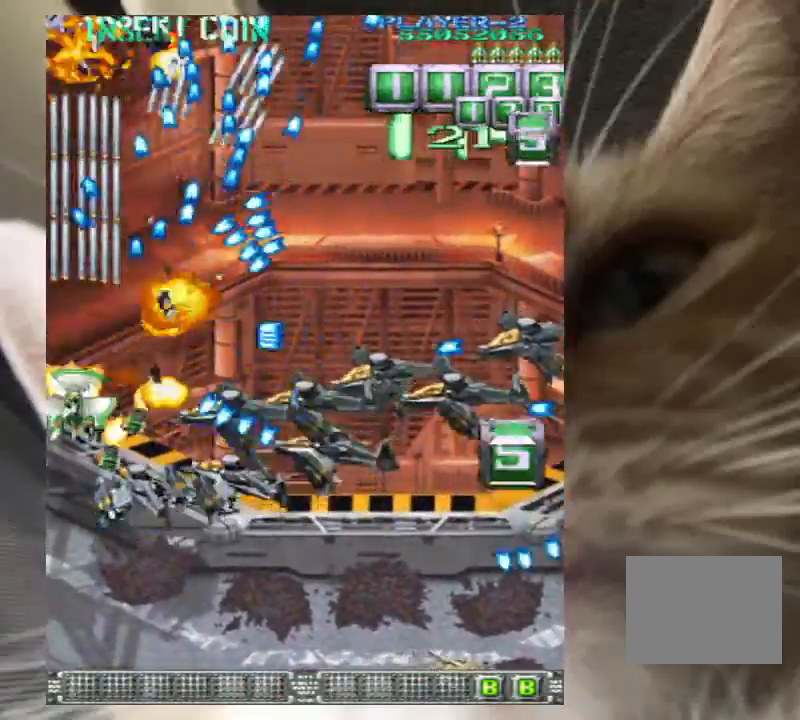
{"keys": [], "events": [[100, "down", "up"], [100, "z", "down"], [200, "down", "down"], [200, "z", "up"], [233, "down", "up"], [300, "z", "down"], [333, "down", "down"], [367, "z", "up"], [433, "down", "up"]]}
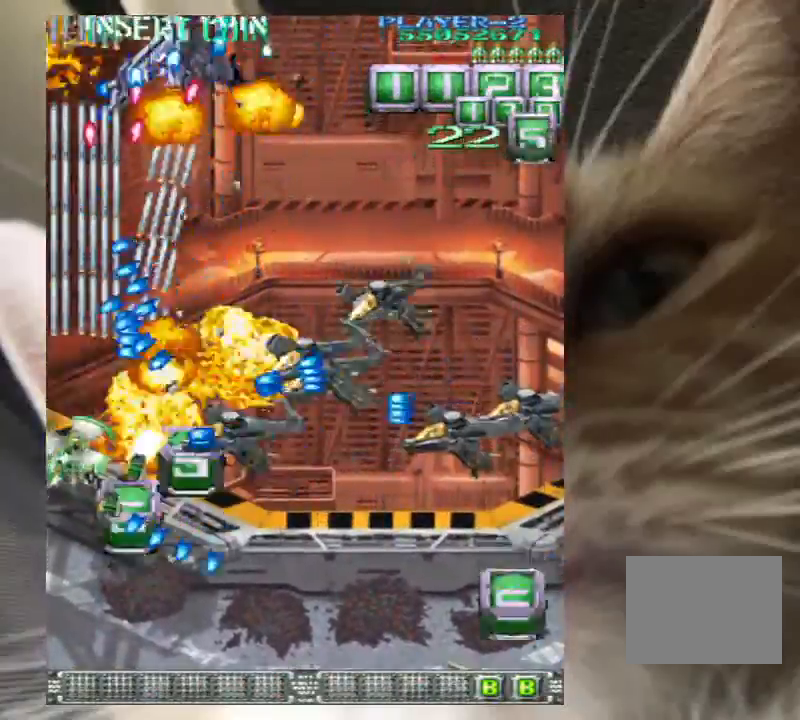
{"keys": ["down"], "events": [[33, "down", "down"], [33, "z", "down"], [100, "down", "up"], [100, "z", "up"], [200, "down", "down"], [200, "z", "down"], [300, "down", "up"], [300, "z", "up"], [400, "down", "down"], [400, "right", "down"], [400, "z", "down"], [433, "right", "up"], [500, "z", "up"]]}
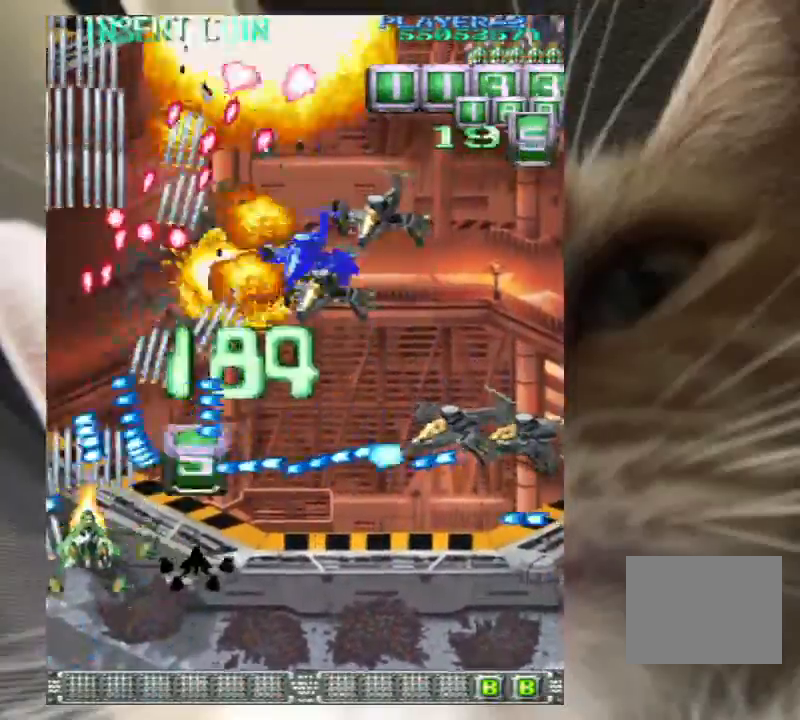
{"keys": ["down", "z"], "events": [[33, "right", "down"], [100, "z", "down"], [133, "right", "up"], [167, "z", "up"], [233, "right", "down"], [333, "right", "up"], [333, "z", "down"], [367, "z", "up"], [400, "right", "down"], [467, "right", "up"], [500, "z", "down"]]}
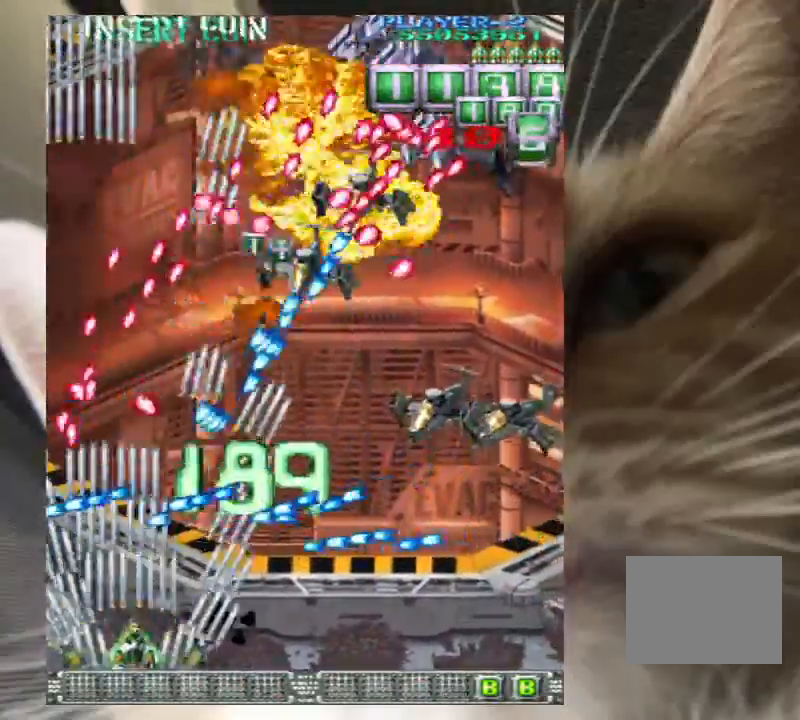
{"keys": ["down"], "events": [[67, "right", "down"], [67, "z", "up"], [133, "right", "up"], [200, "z", "down"], [233, "right", "down"], [233, "z", "up"], [300, "right", "up"], [333, "z", "down"], [367, "right", "down"], [433, "z", "up"], [467, "right", "up"]]}
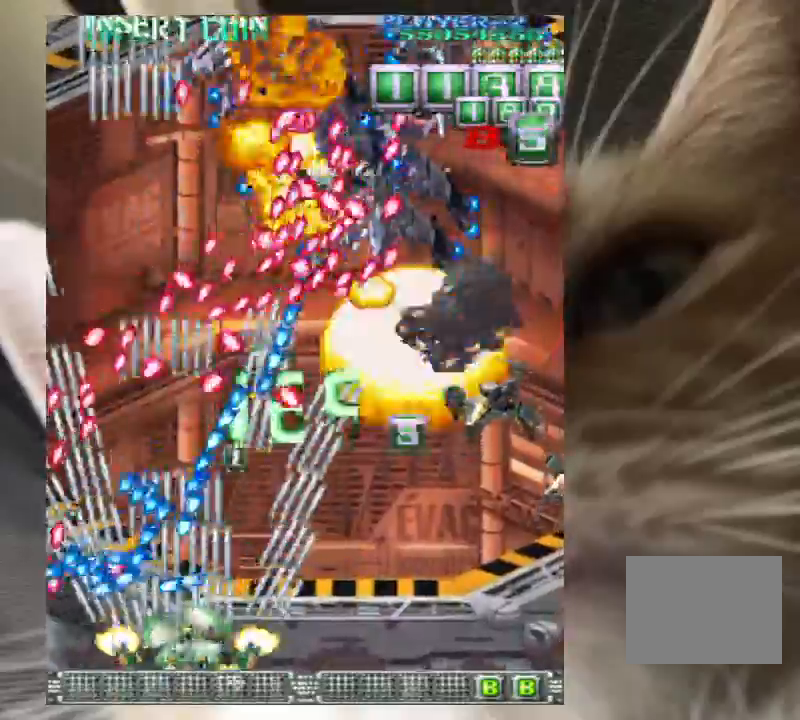
{"keys": ["down"], "events": [[33, "z", "down"], [67, "right", "down"], [100, "right", "up"], [100, "z", "up"], [200, "z", "down"], [267, "right", "down"], [267, "z", "up"], [300, "right", "up"], [433, "right", "down"], [500, "right", "up"]]}
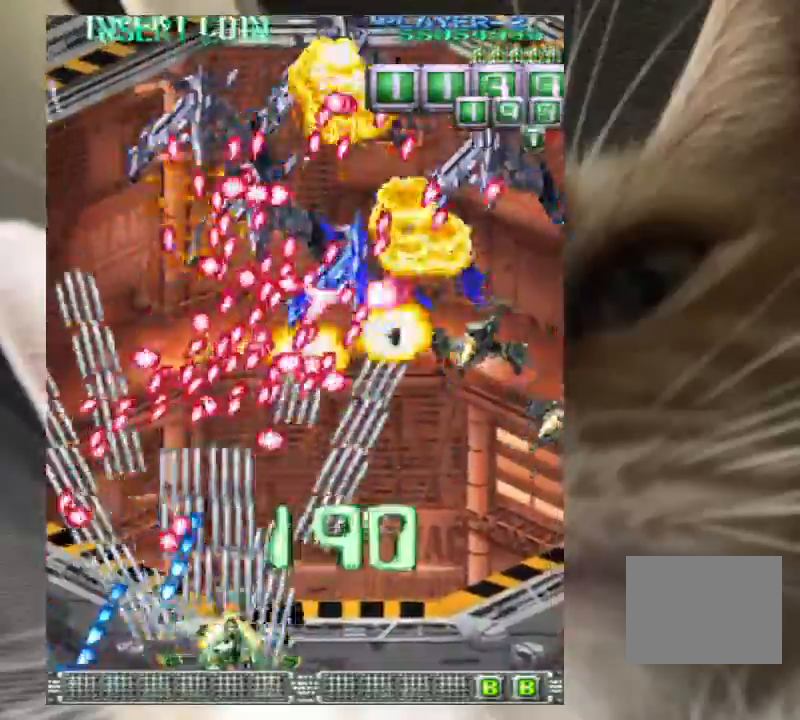
{"keys": ["down", "right", "z"], "events": [[67, "z", "down"], [133, "right", "down"], [167, "right", "up"], [167, "z", "up"], [267, "z", "down"], [300, "right", "down"], [367, "z", "up"], [400, "right", "up"], [500, "right", "down"], [500, "z", "down"]]}
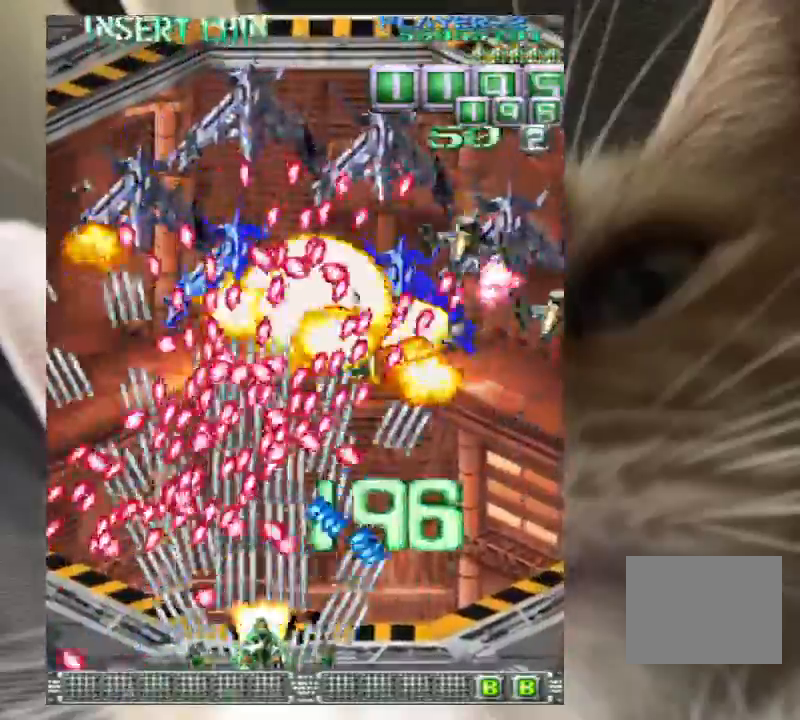
{"keys": ["down"], "events": [[33, "right", "up"], [33, "z", "up"], [133, "right", "down"], [200, "z", "down"], [233, "z", "up"], [267, "right", "up"], [333, "right", "down"], [367, "z", "down"], [433, "right", "up"], [467, "z", "up"]]}
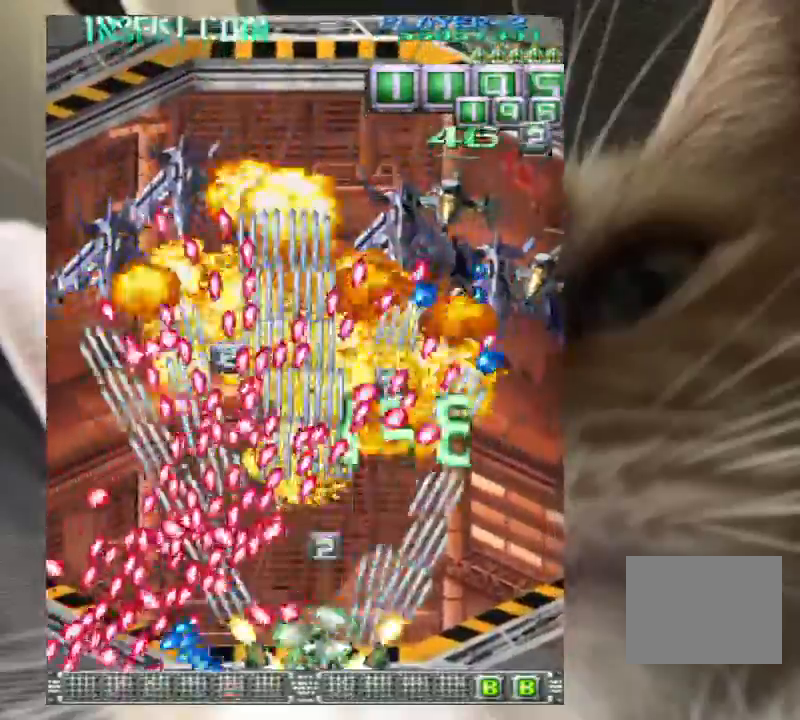
{"keys": ["down", "z"], "events": [[33, "right", "down"], [67, "z", "down"], [100, "right", "up"], [167, "z", "up"], [200, "right", "down"], [267, "z", "down"], [300, "right", "up"], [333, "z", "up"], [400, "right", "down"], [433, "z", "down"], [500, "right", "up"]]}
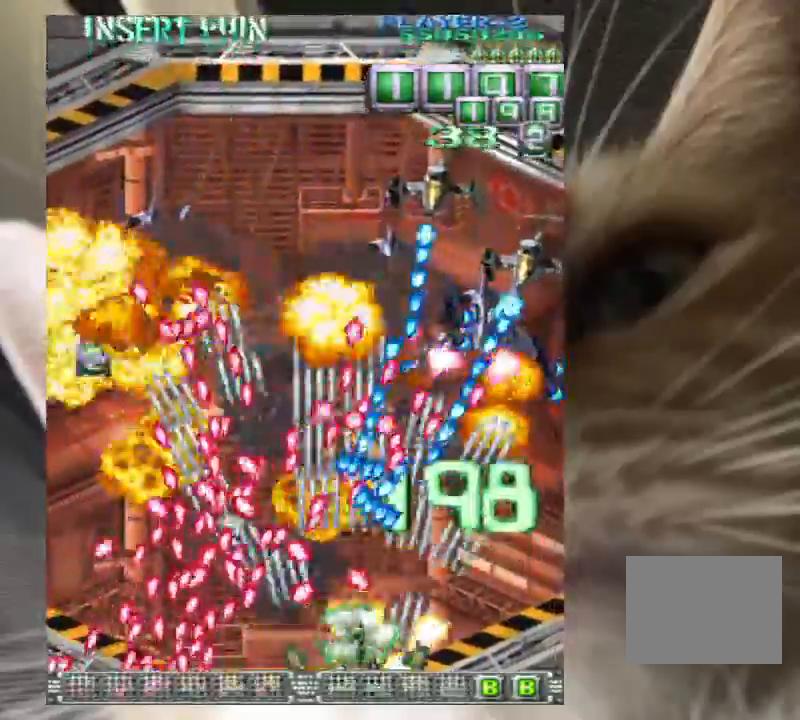
{"keys": ["down", "z"], "events": [[33, "right", "down"], [33, "z", "up"], [133, "right", "up"], [133, "z", "down"], [233, "right", "down"], [233, "z", "up"], [300, "right", "up"], [300, "z", "down"], [400, "right", "down"], [400, "z", "up"], [500, "right", "up"], [500, "z", "down"]]}
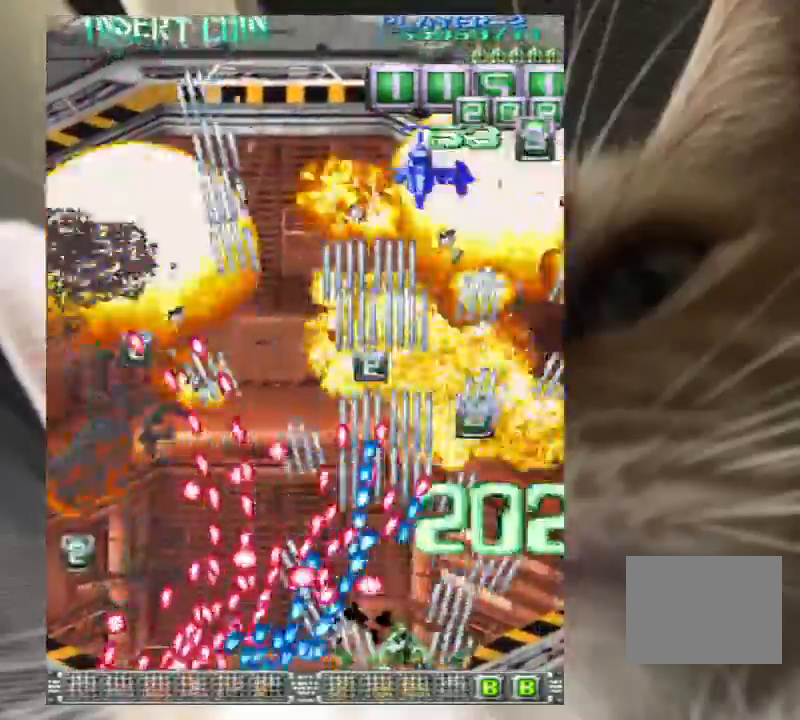
{"keys": ["up"], "events": [[33, "down", "up"], [33, "right", "down"], [100, "right", "up"], [100, "up", "down"], [100, "z", "up"], [133, "up", "up"], [200, "right", "down"], [200, "up", "down"], [200, "z", "down"], [267, "z", "up"], [367, "right", "up"], [367, "z", "down"], [433, "z", "up"]]}
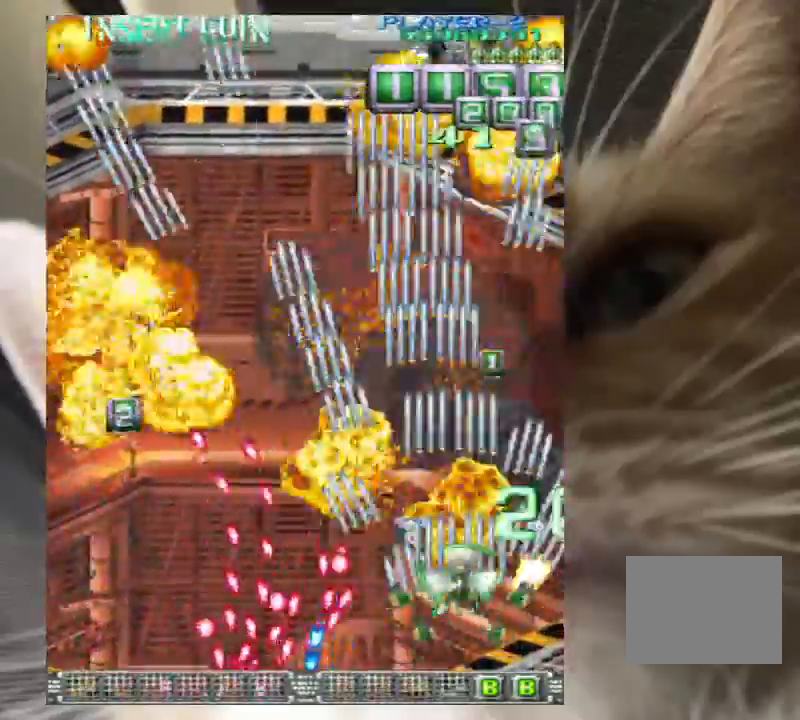
{"keys": ["left", "up", "z"], "events": [[67, "z", "down"], [100, "left", "down"], [100, "z", "up"], [167, "left", "up"], [267, "left", "down"], [267, "z", "down"], [333, "z", "up"], [500, "z", "down"]]}
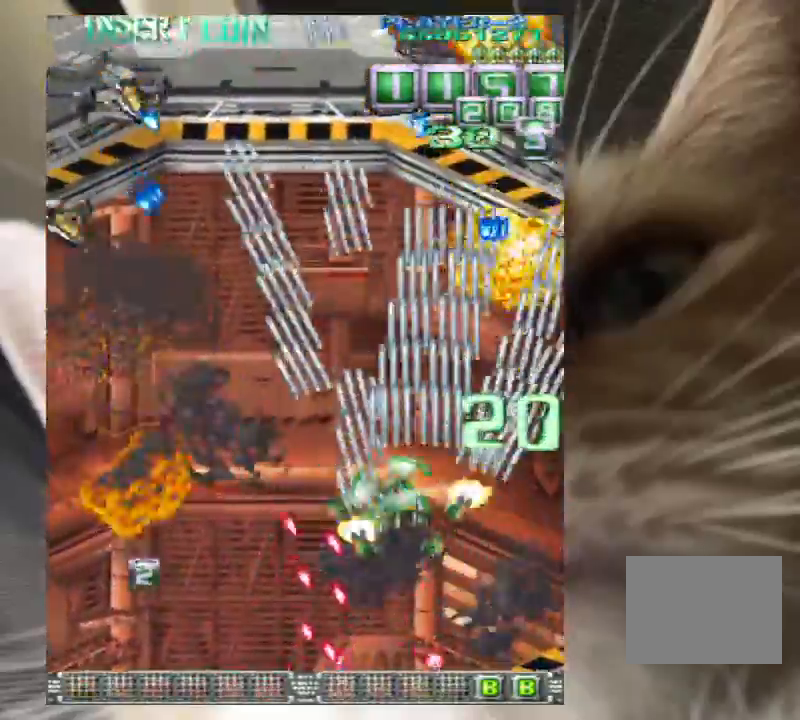
{"keys": ["left"], "events": [[67, "up", "up"], [67, "z", "up"], [133, "down", "down"], [167, "z", "down"], [233, "down", "up"], [267, "z", "up"], [367, "down", "down"], [400, "down", "up"], [400, "z", "down"], [467, "z", "up"]]}